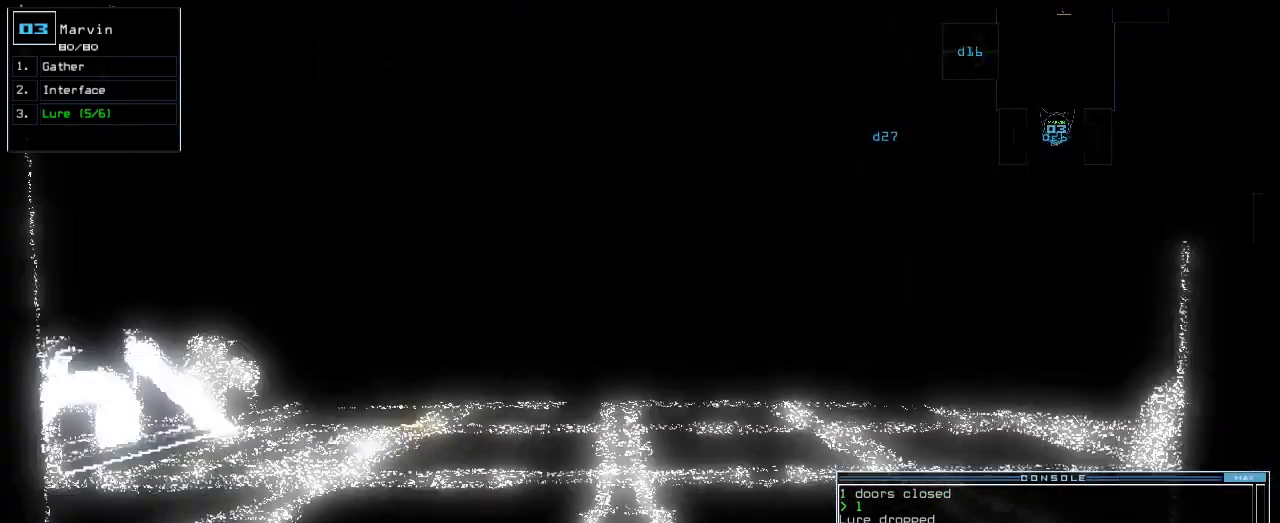
Gameplay with keyboard; each line is a JSON object with the keys held at the frame after it. "events" lists presses ("down") and releases ("up") of ".", "0", "1", "2", "3", "4", "5", "6", "7", "8", "9", "a", "b", "backspace", "c", "caps_lock", "comma", "ctrl_l", "ctrl_r", "d", "down", "e", "equals", "escape", "f", "f1", "g", "h", "i", "j", "k", "l", "left", "m", "minus", "n", "o", "p", "q", "quote", "r", "return", "right", "s", "semicolon", "shift_l", "shift_r", "space", "t", "tab", "tilde", "u", "up", "v", "w", "x", "y" and "z" between this image and that frame as [ms after this image, input, new state], when the widget could be followed in between. No other keys are recorded. Mouse input is not recorded.
{"keys": [], "events": []}
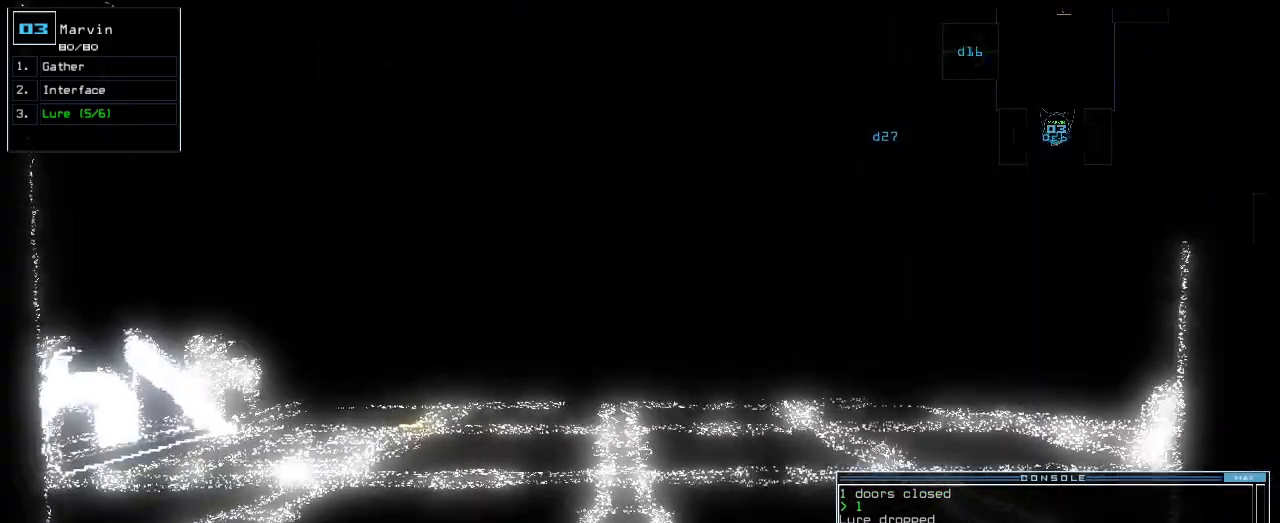
{"keys": [], "events": []}
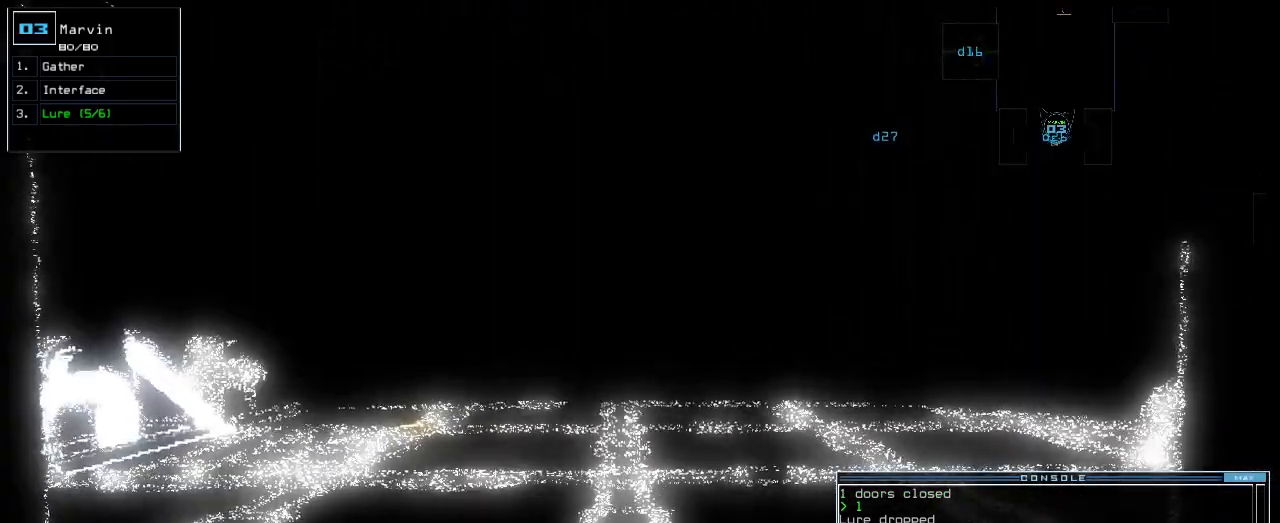
{"keys": ["up"], "events": [[333, "up", "down"]]}
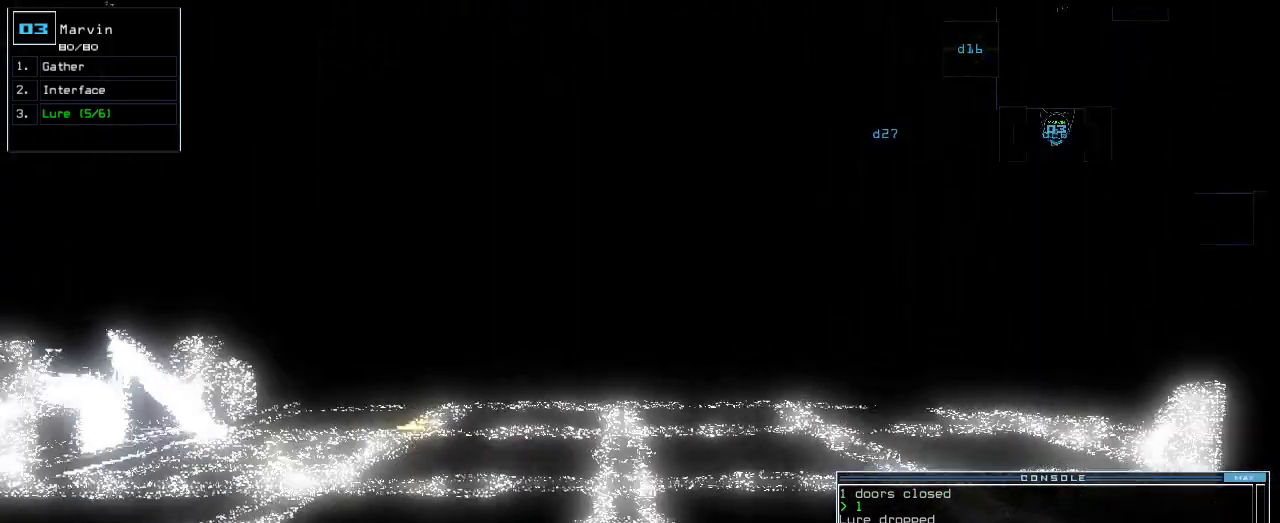
{"keys": ["up"]}
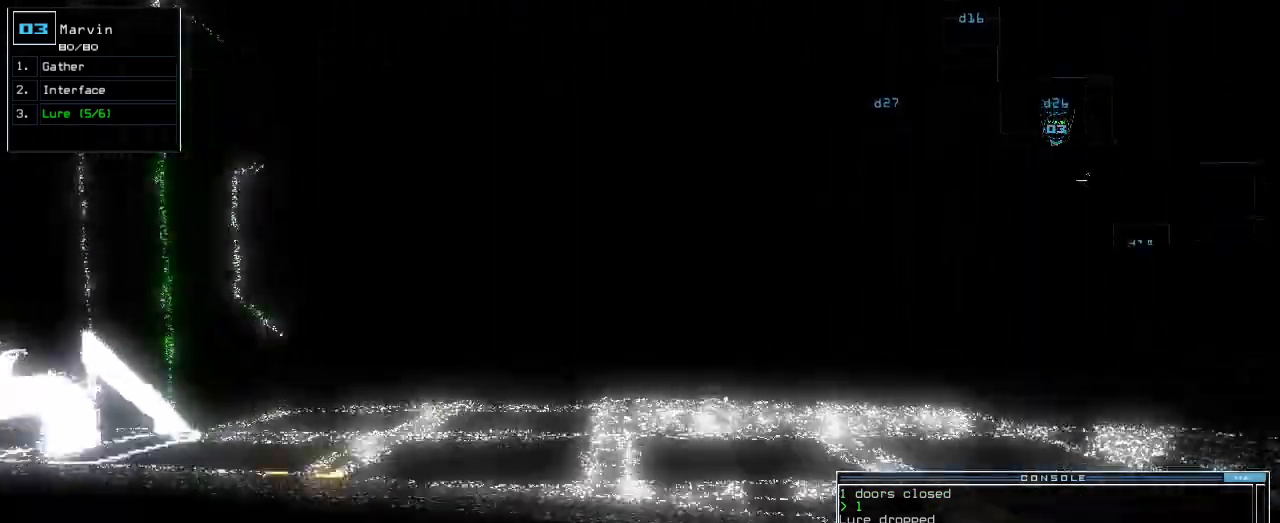
{"keys": ["up"]}
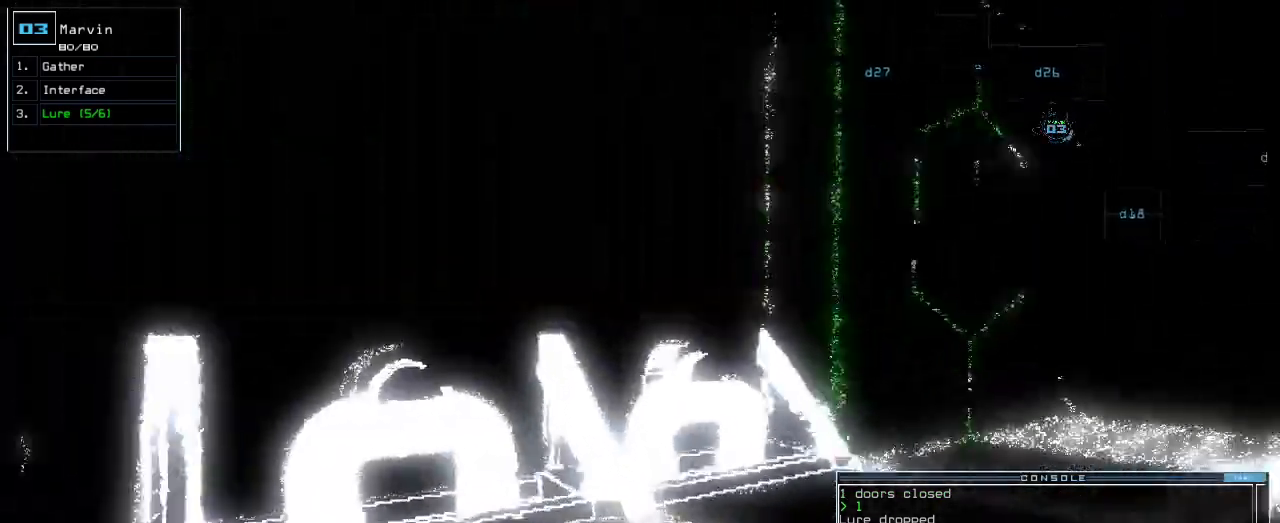
{"keys": []}
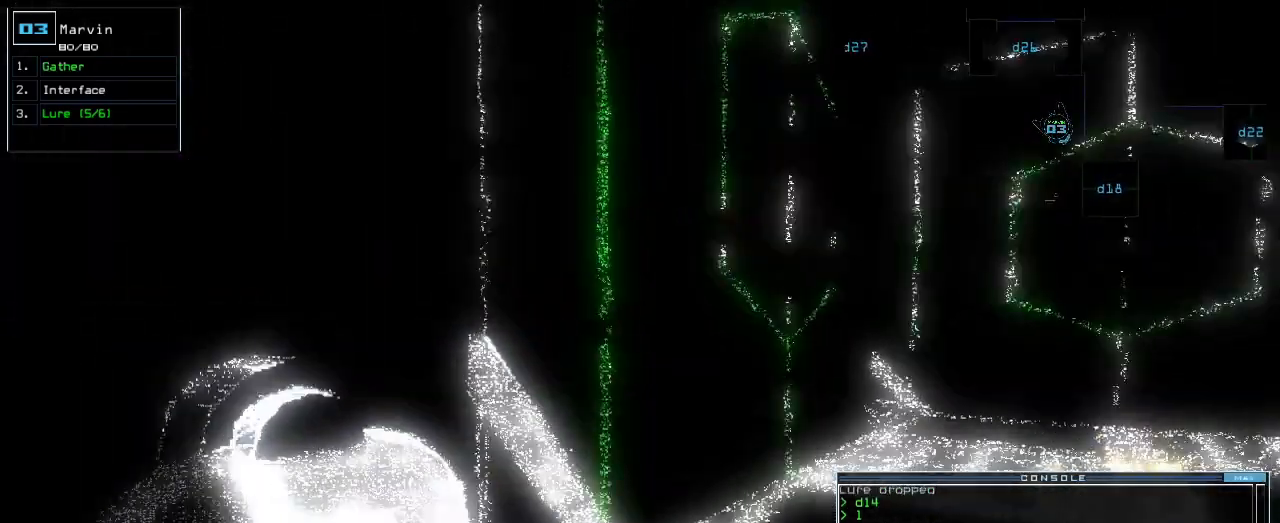
{"keys": ["right", "up"], "events": [[33, "right", "down"], [233, "up", "down"]]}
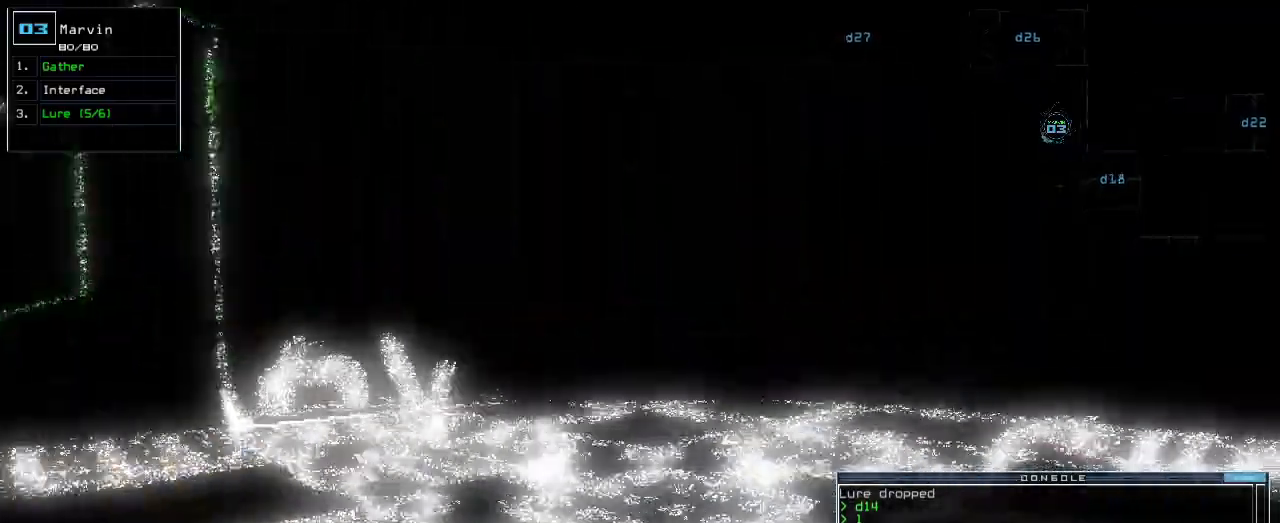
{"keys": ["left", "up"], "events": [[33, "right", "up"], [300, "left", "down"]]}
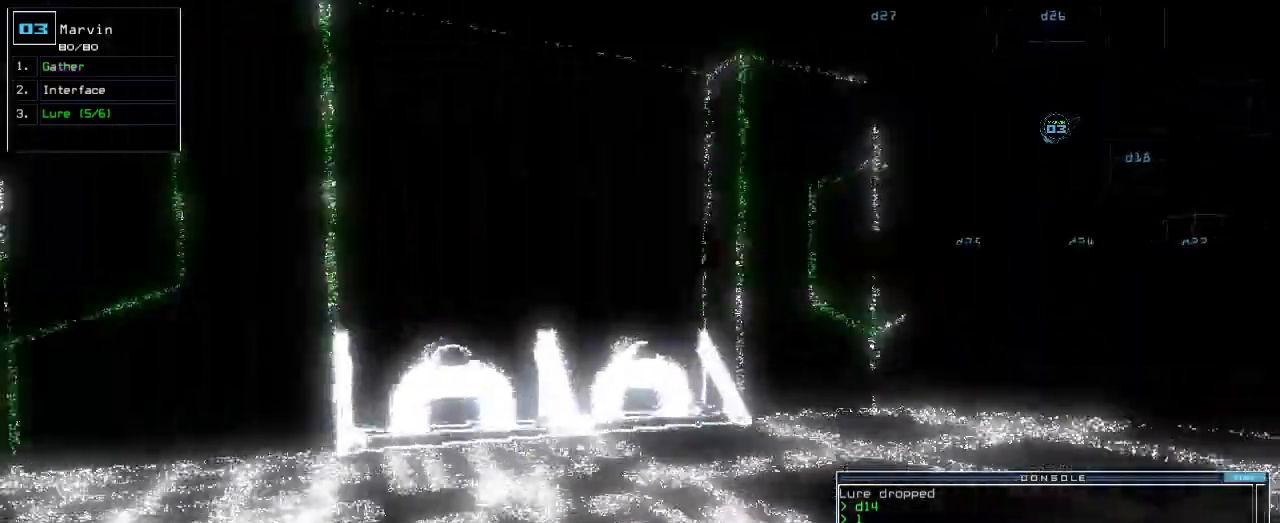
{"keys": ["right", "up"], "events": [[183, "left", "up"], [400, "right", "down"]]}
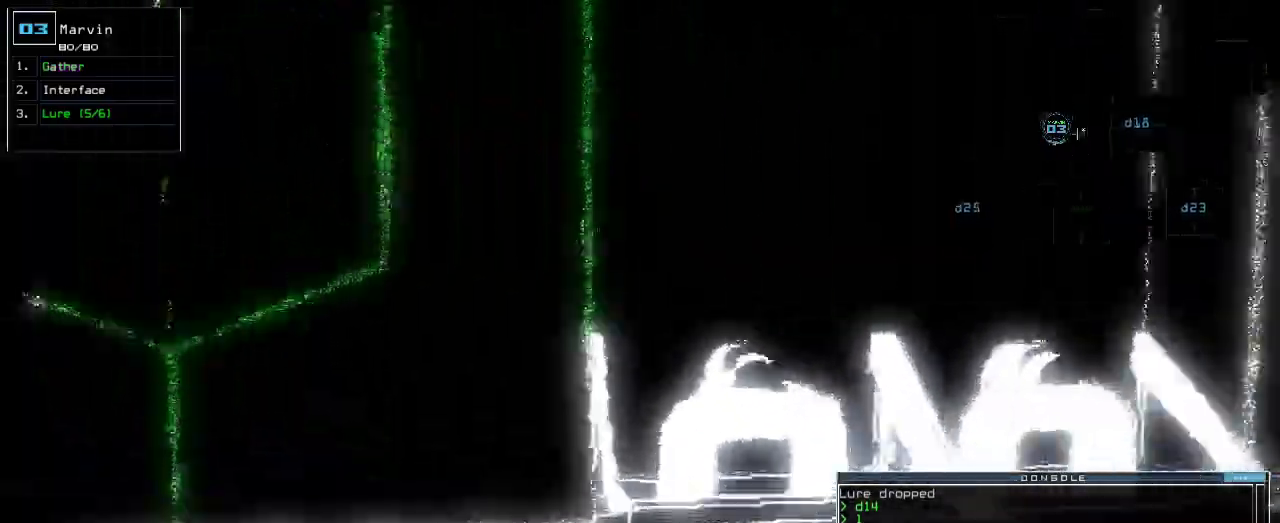
{"keys": ["left"]}
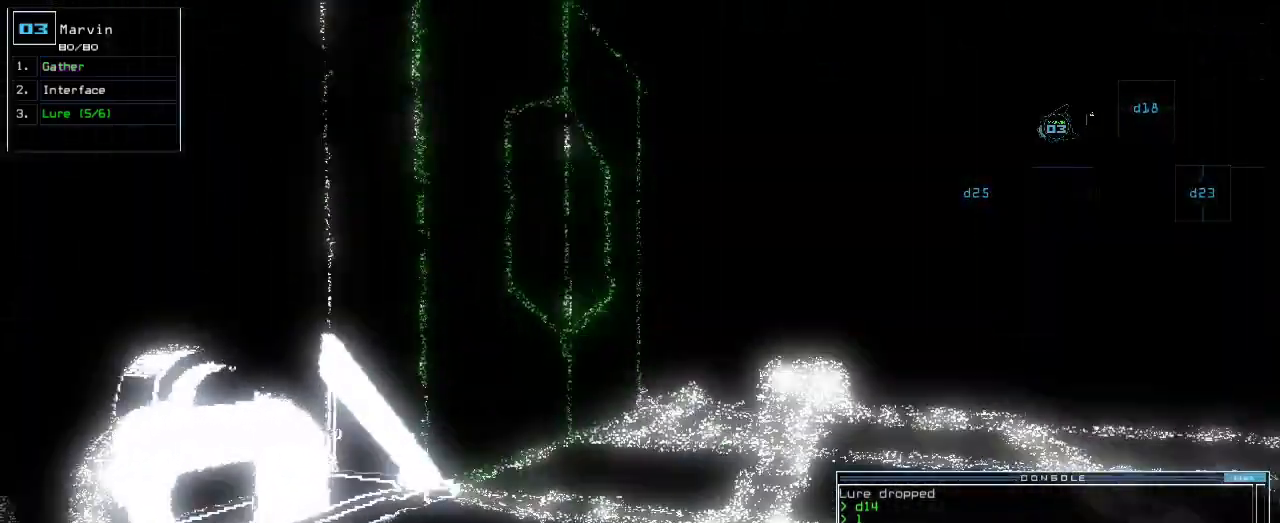
{"keys": ["down", "right"]}
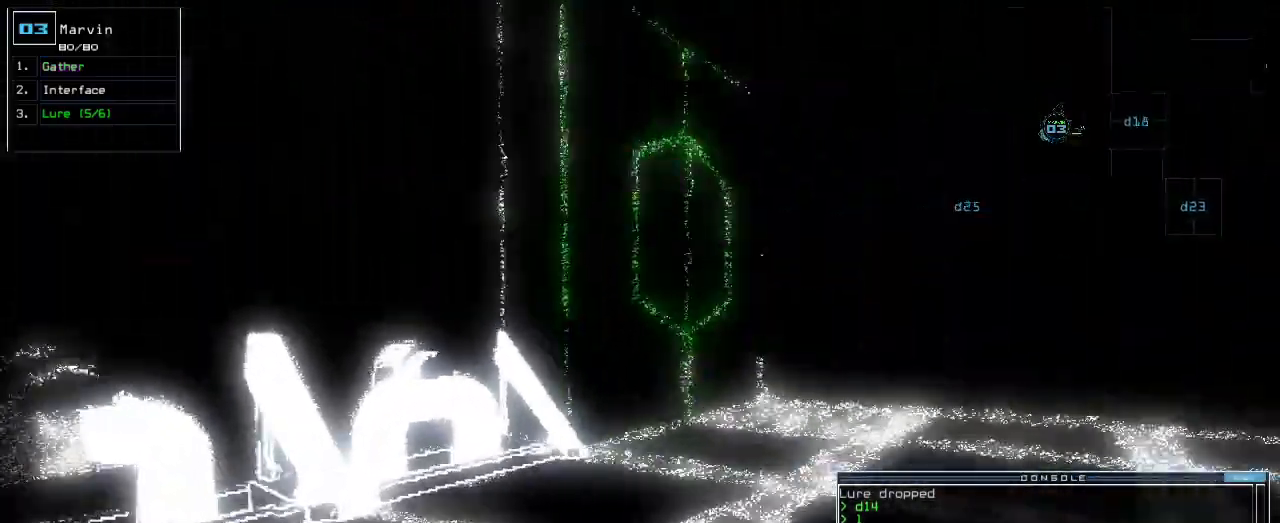
{"keys": ["left"], "events": [[167, "down", "up"], [167, "right", "up"], [300, "left", "down"]]}
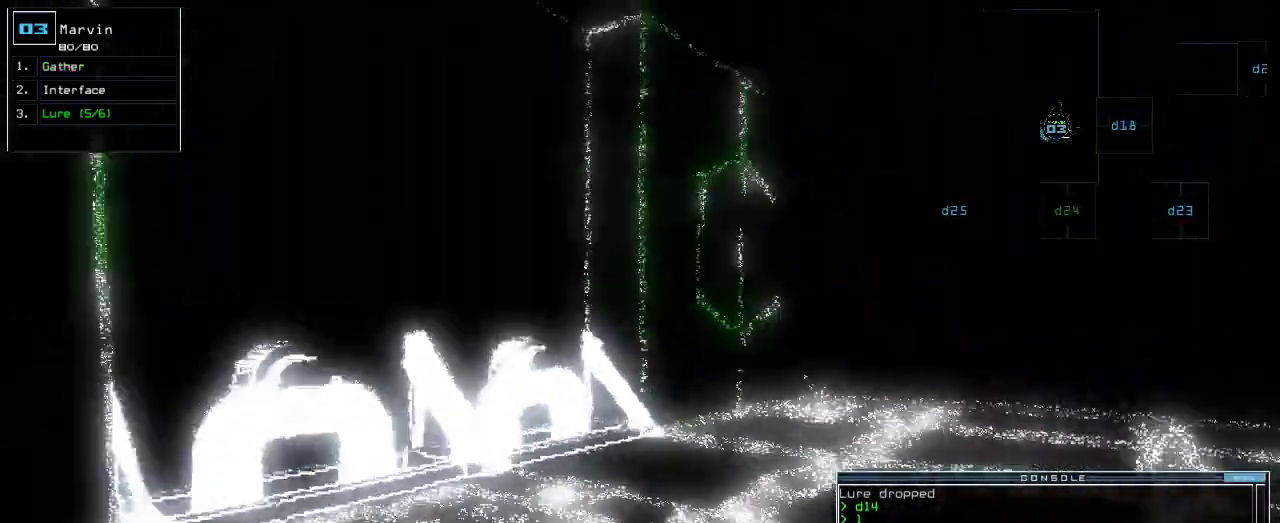
{"keys": ["left"], "events": []}